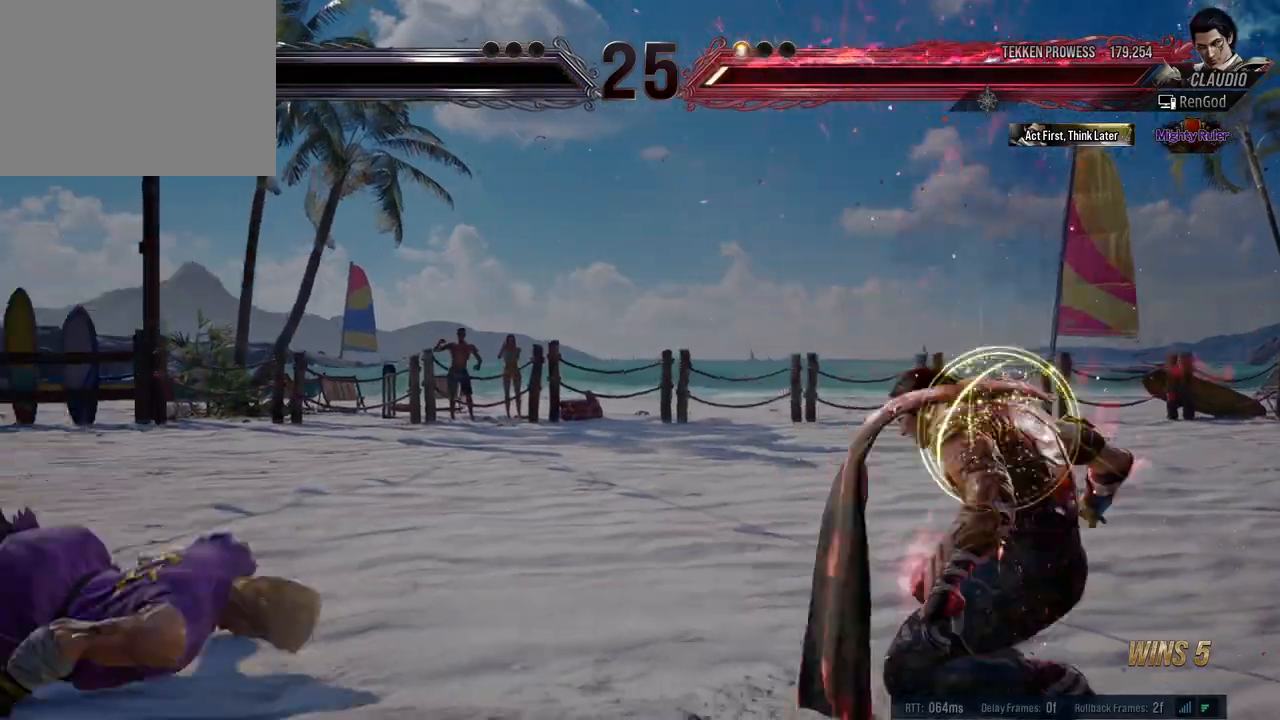
Gameplay with a controller (Xbox layout); each line is a JSON object with the inputs held at the frame after it. "events" lists button and stick changes between this image and that frame as [ms after this image, input, new state], when the widget could be followed in between. Not read: L2 R2 right_stick.
{"buttons": [], "left_stick": "center", "events": []}
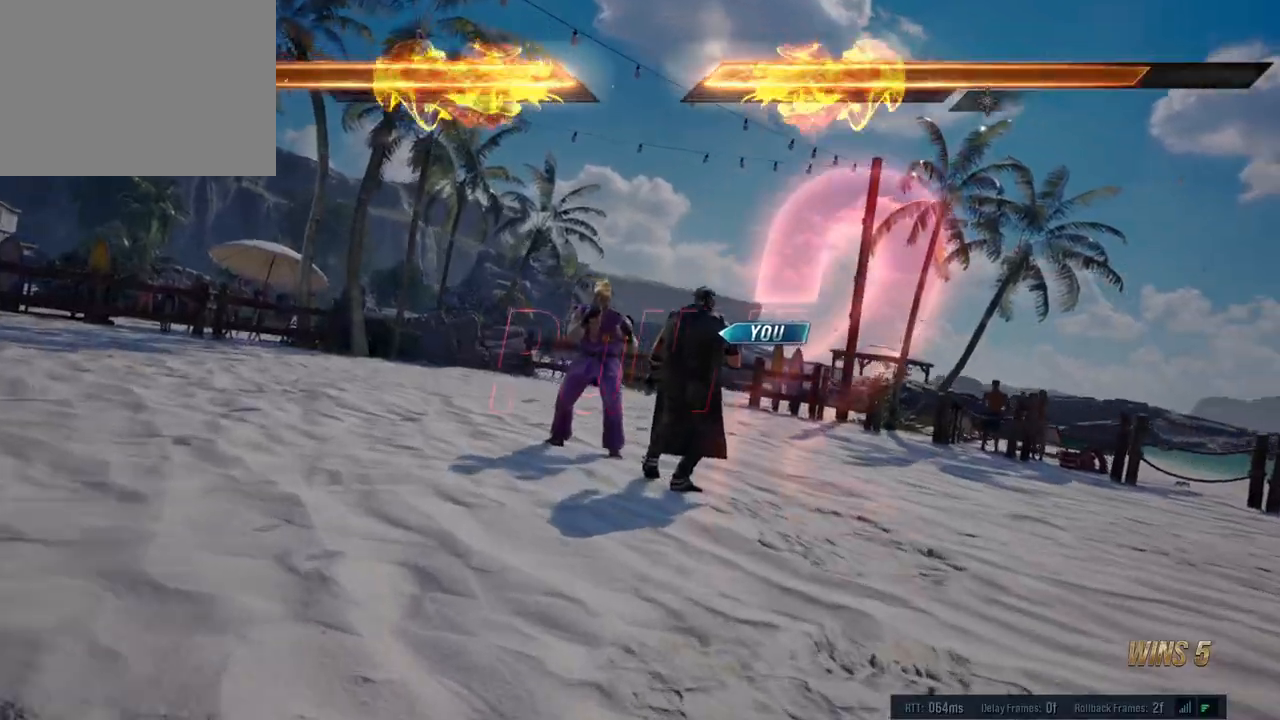
{"buttons": [], "left_stick": "center", "events": []}
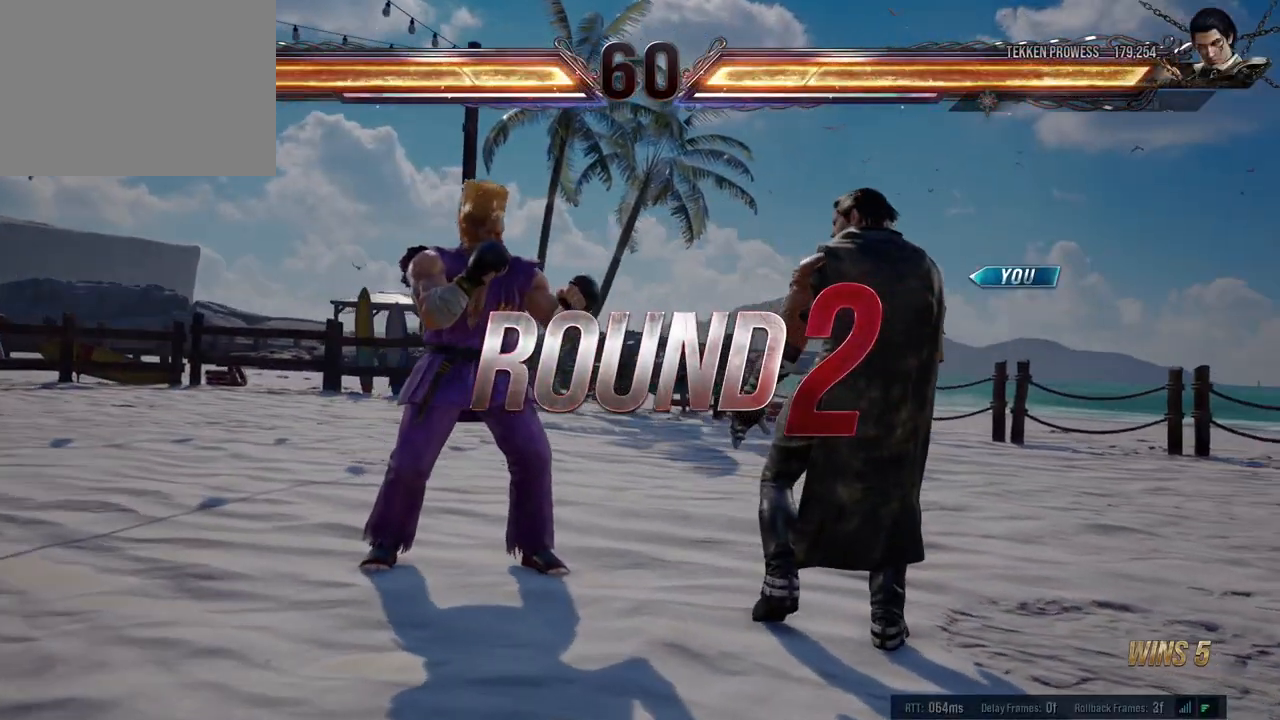
{"buttons": [], "left_stick": "center", "events": [[217, "B", "down"], [233, "X", "down"], [233, "Y", "down"], [250, "A", "down"], [367, "A", "up"], [400, "B", "up"], [400, "X", "up"], [400, "Y", "up"]]}
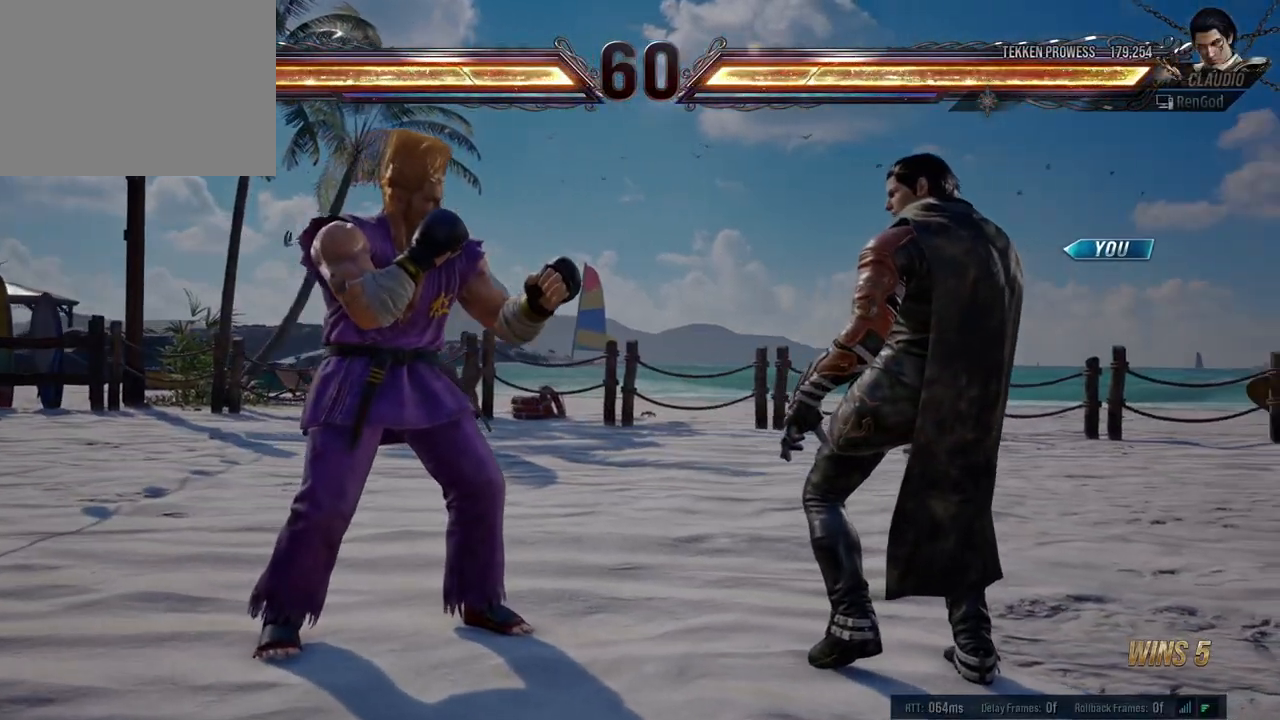
{"buttons": [], "left_stick": "center", "events": [[217, "A", "down"], [217, "B", "down"], [217, "X", "down"], [217, "Y", "down"], [400, "A", "up"], [400, "B", "up"], [400, "Y", "up"], [417, "X", "up"]]}
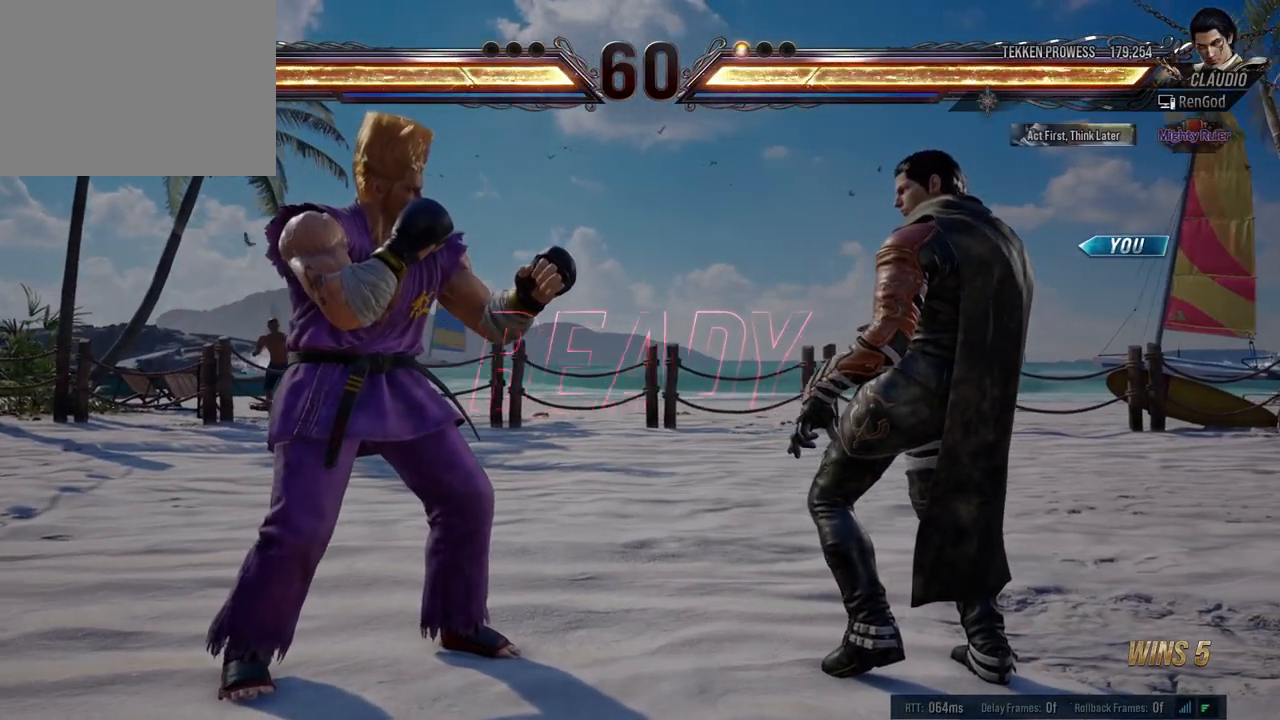
{"buttons": [], "left_stick": "center", "events": []}
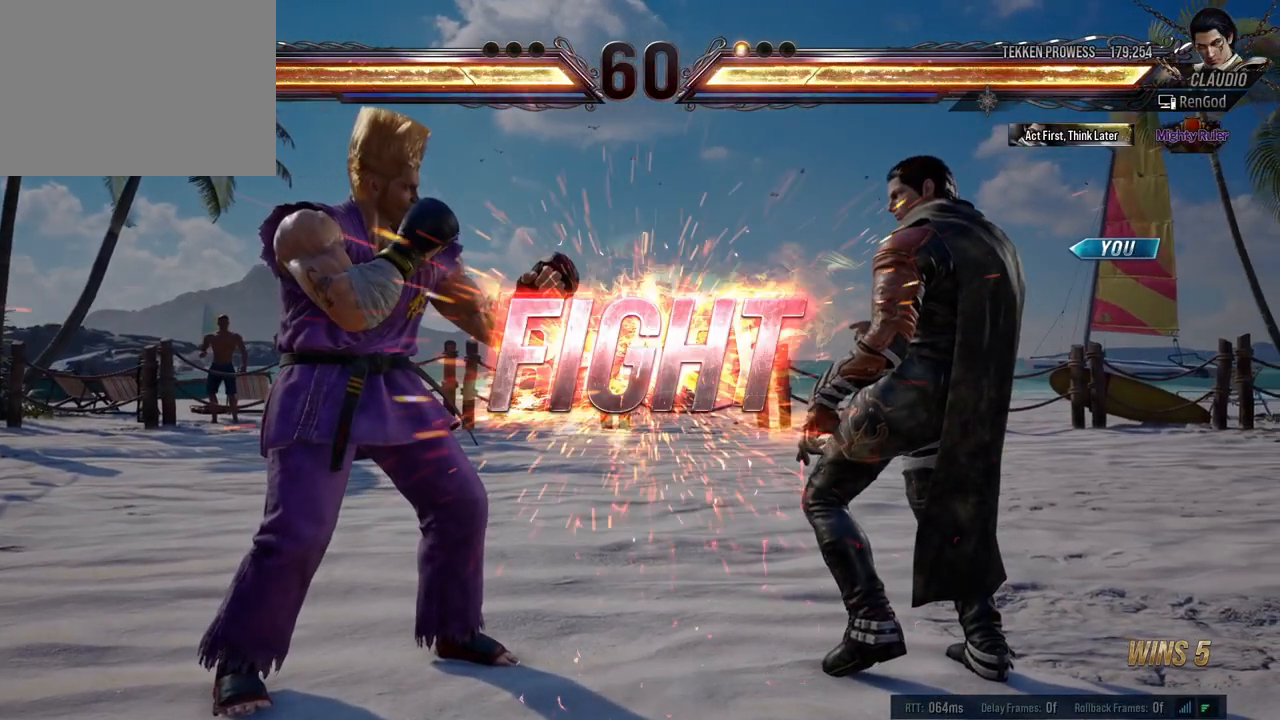
{"buttons": [], "left_stick": "center", "events": []}
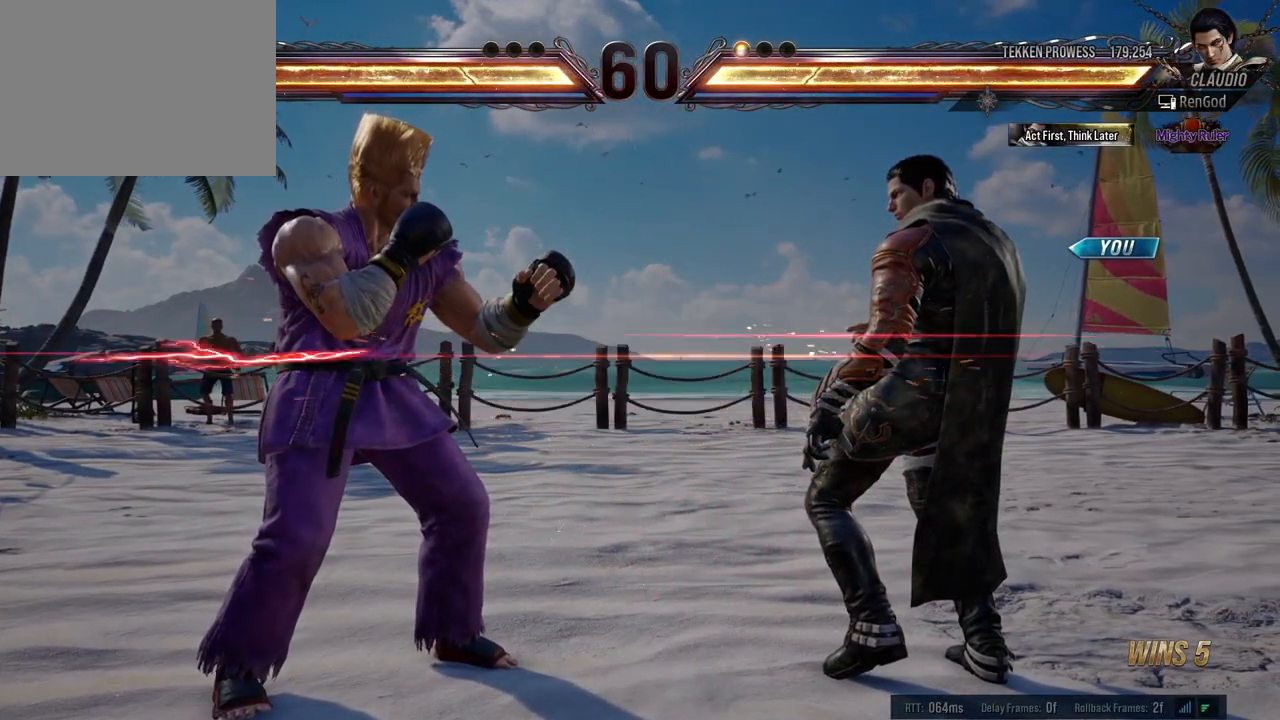
{"buttons": [], "left_stick": "center", "events": [[33, "Y", "down"], [133, "Y", "up"], [200, "X", "down"], [300, "X", "up"]]}
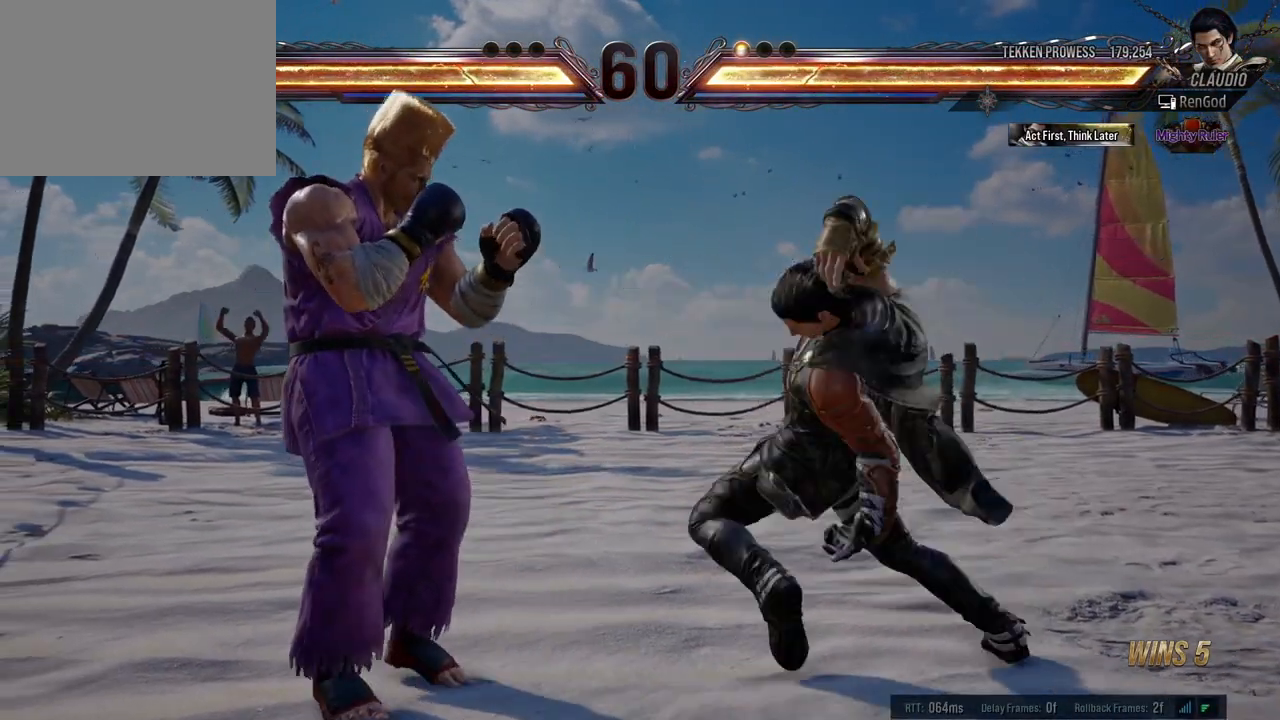
{"buttons": ["A"], "left_stick": "right", "events": [[333, "left_stick", "right"], [483, "A", "down"]]}
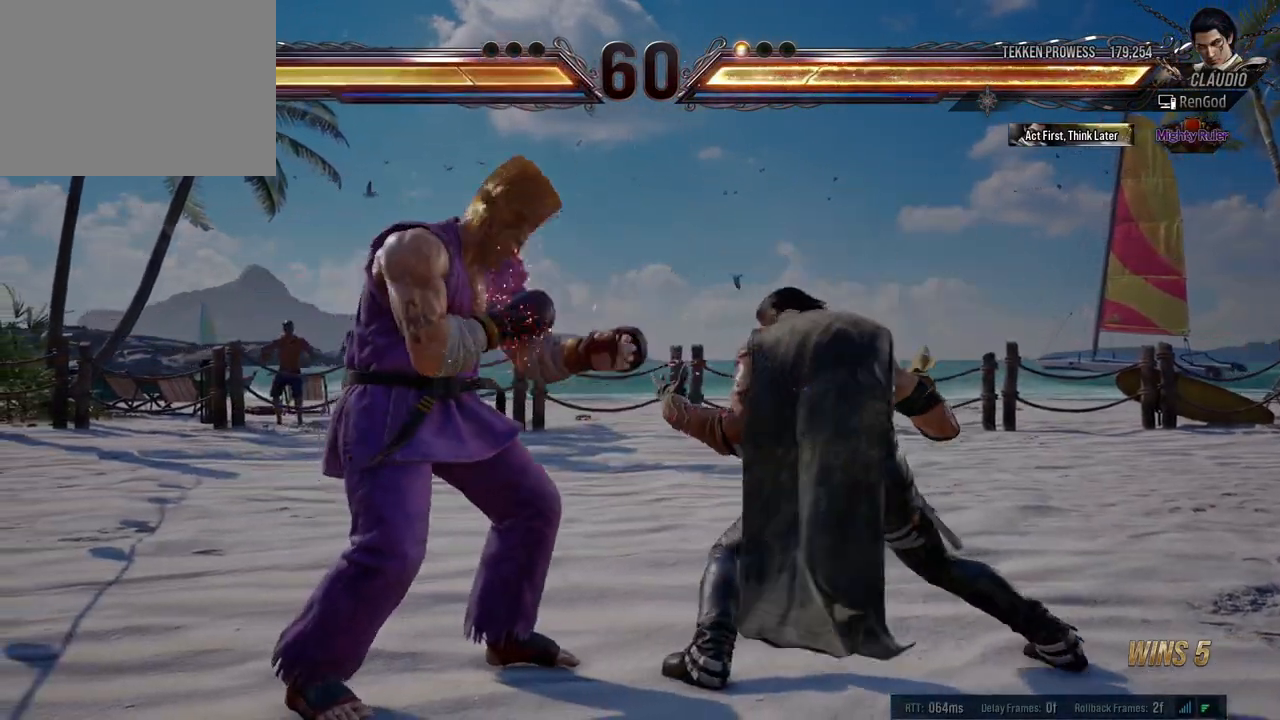
{"buttons": [], "left_stick": "center", "events": [[33, "A", "up"], [167, "left_stick", "center"], [233, "A", "down"], [283, "A", "up"], [367, "A", "down"], [433, "A", "up"]]}
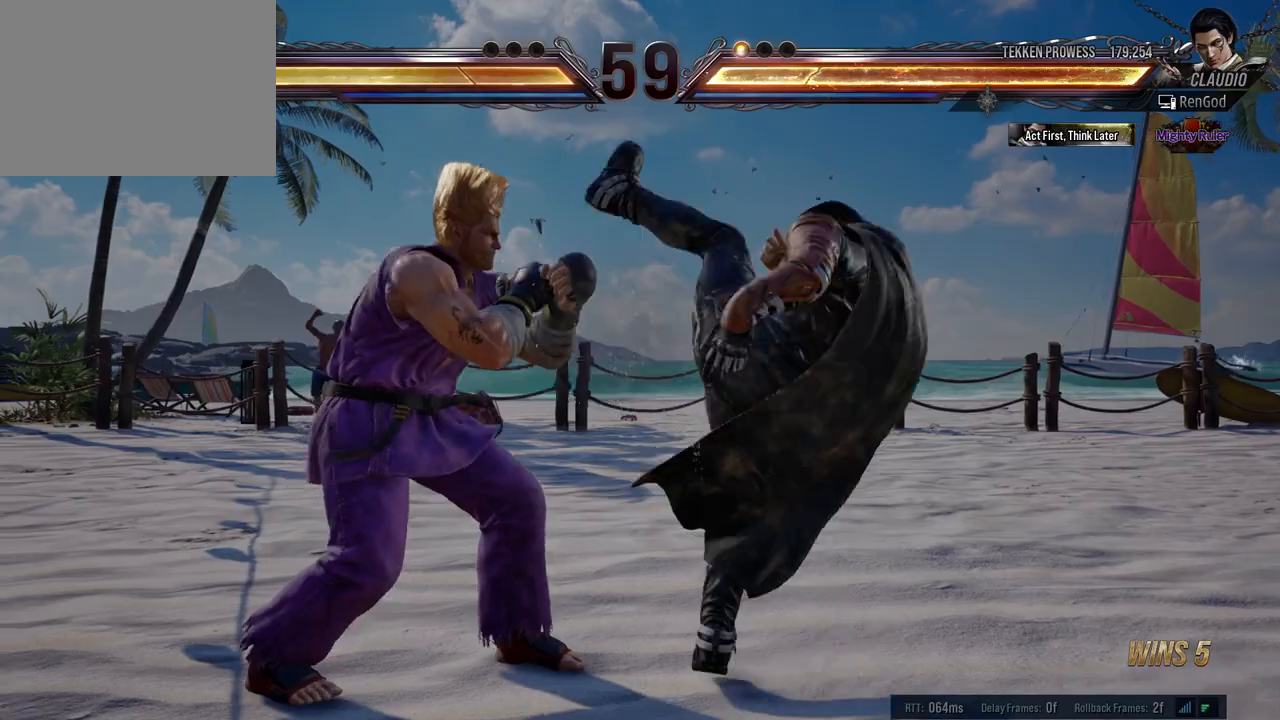
{"buttons": [], "left_stick": "right", "events": [[117, "left_stick", "right"], [250, "left_stick", "center"], [400, "left_stick", "right"]]}
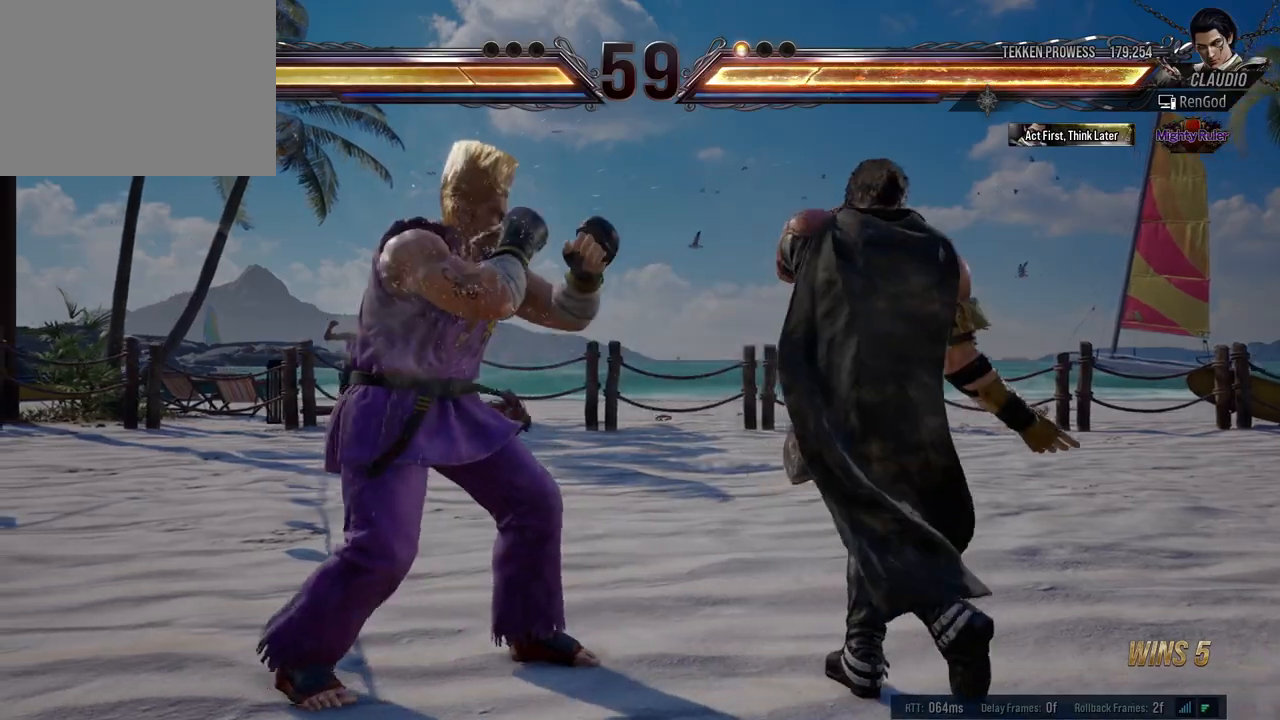
{"buttons": [], "left_stick": "right", "events": []}
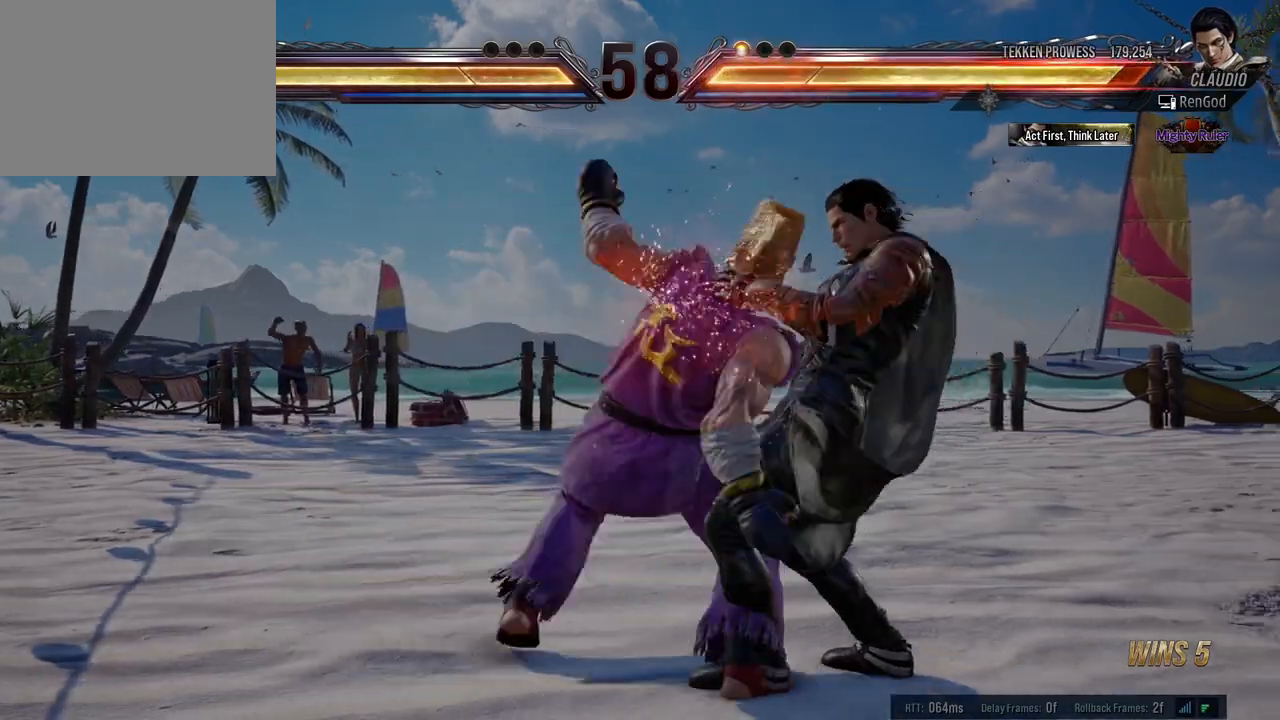
{"buttons": ["A", "B", "X", "Y"], "left_stick": "right", "events": [[317, "A", "down"], [317, "B", "down"], [317, "X", "down"], [317, "Y", "down"]]}
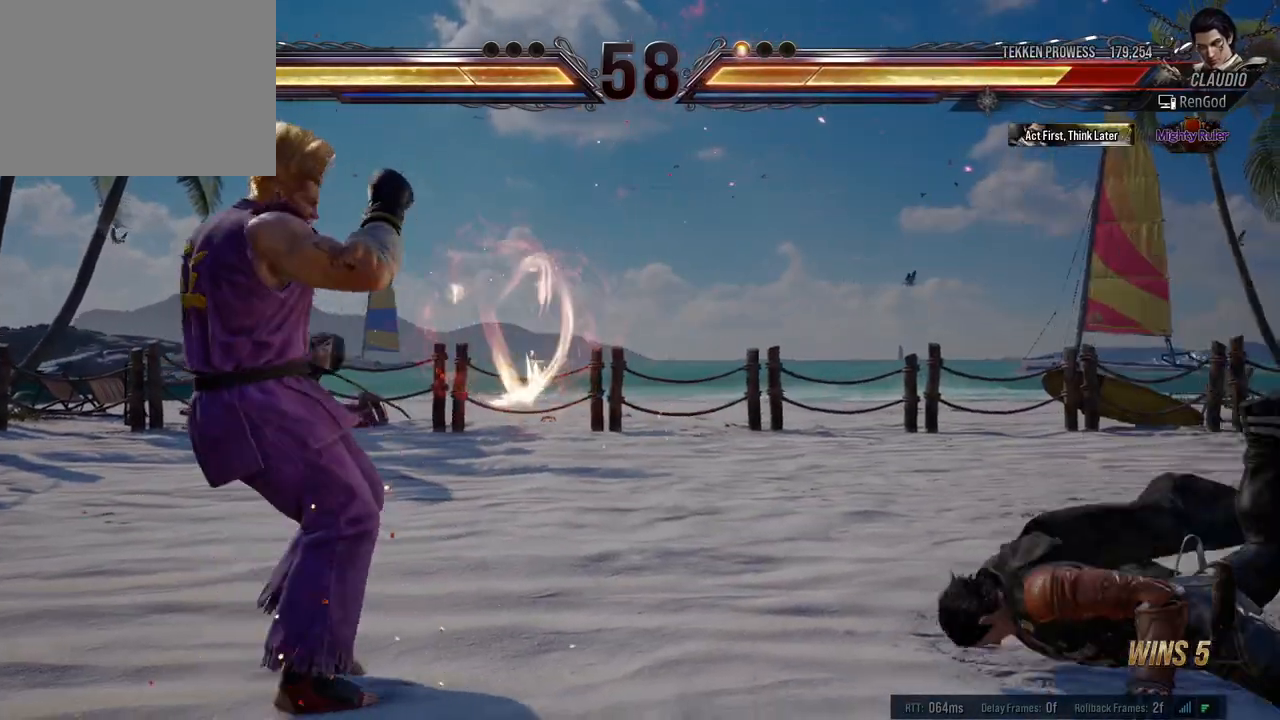
{"buttons": [], "left_stick": "right", "events": [[183, "left_stick", "up-right"], [317, "left_stick", "right"], [450, "A", "up"], [450, "X", "up"], [467, "B", "up"], [467, "Y", "up"]]}
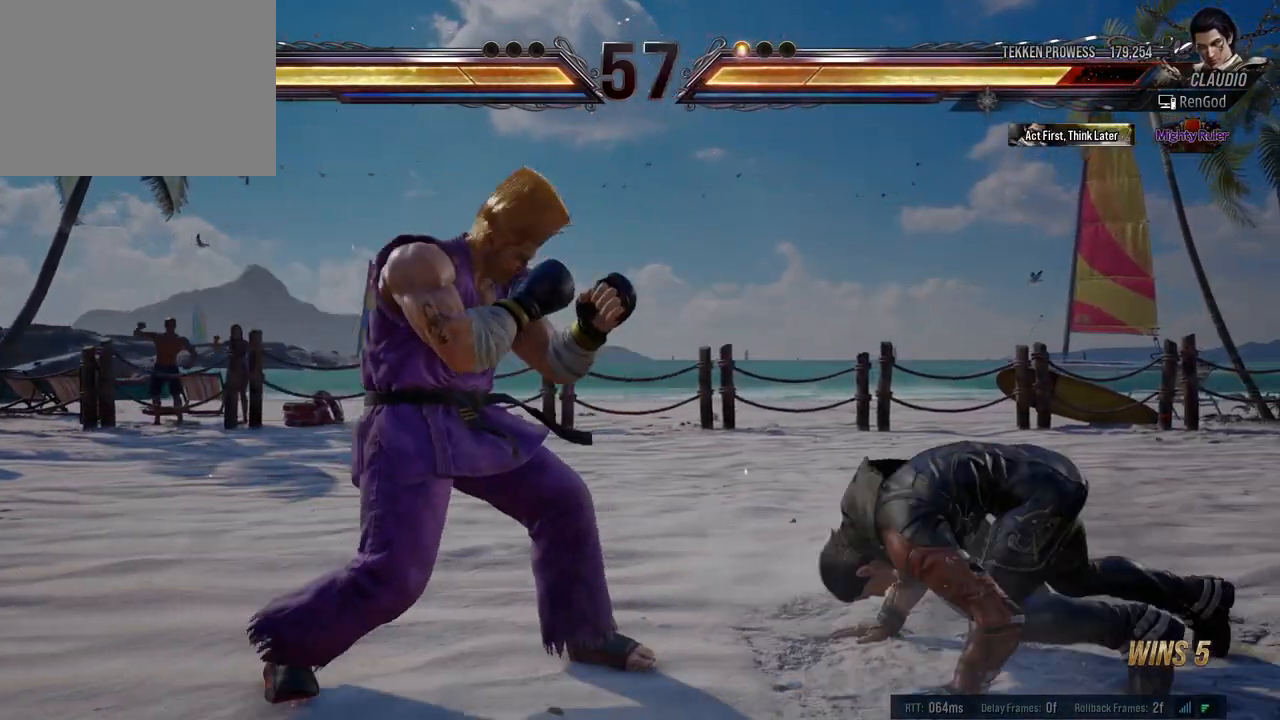
{"buttons": [], "left_stick": "center", "events": [[33, "left_stick", "down-right"], [350, "left_stick", "center"], [400, "left_stick", "right"], [500, "left_stick", "center"]]}
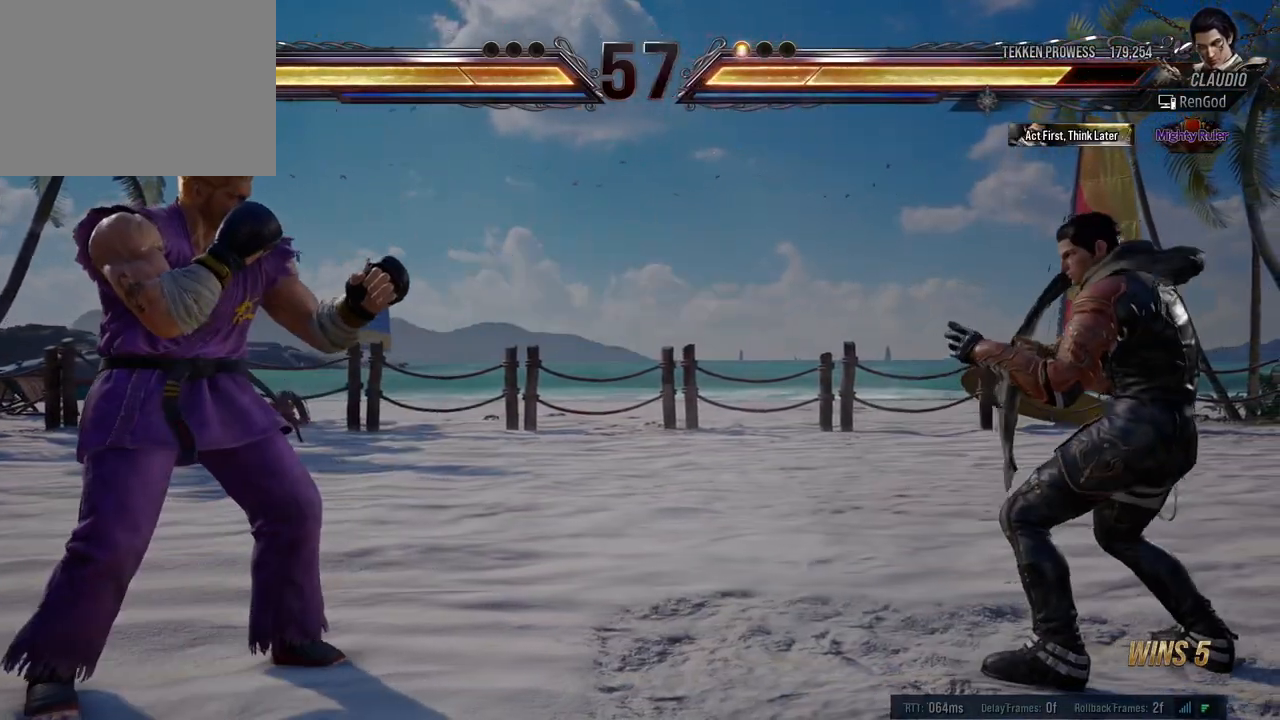
{"buttons": ["B"], "left_stick": "left", "events": [[33, "left_stick", "right"], [217, "left_stick", "left"], [317, "left_stick", "center"], [367, "left_stick", "left"], [483, "B", "down"]]}
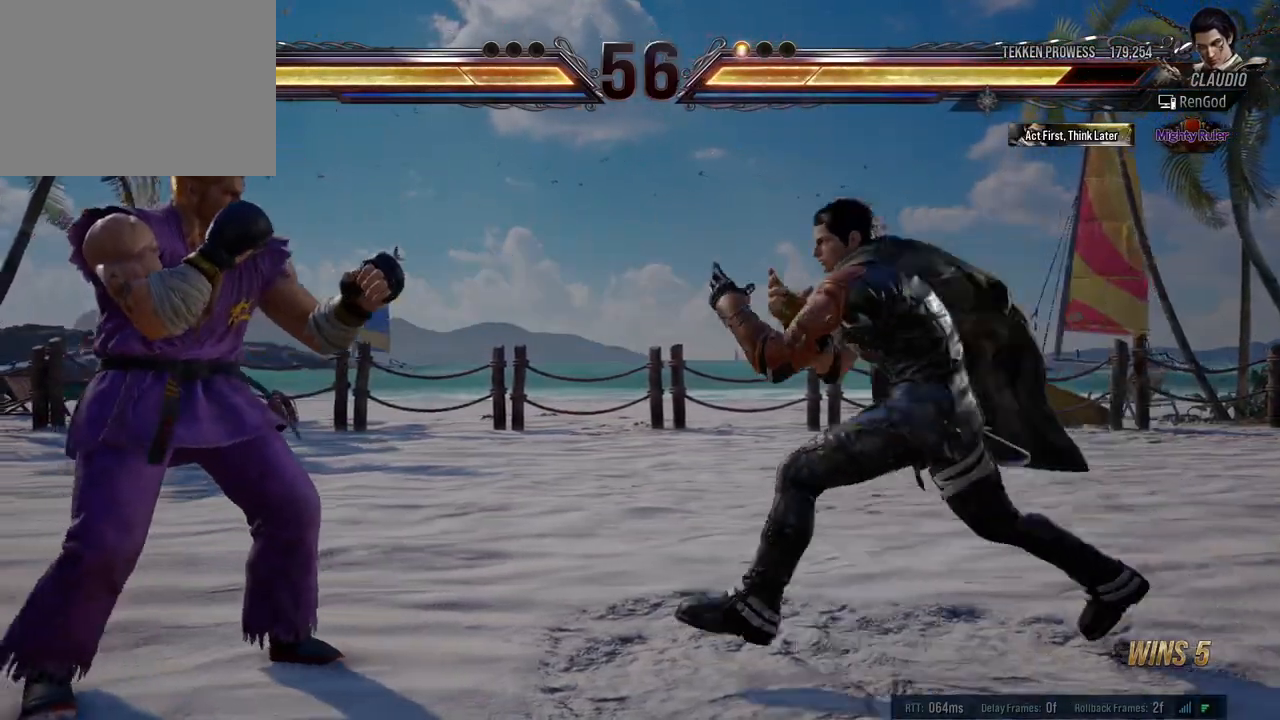
{"buttons": [], "left_stick": "center", "events": [[133, "B", "up"], [167, "left_stick", "center"]]}
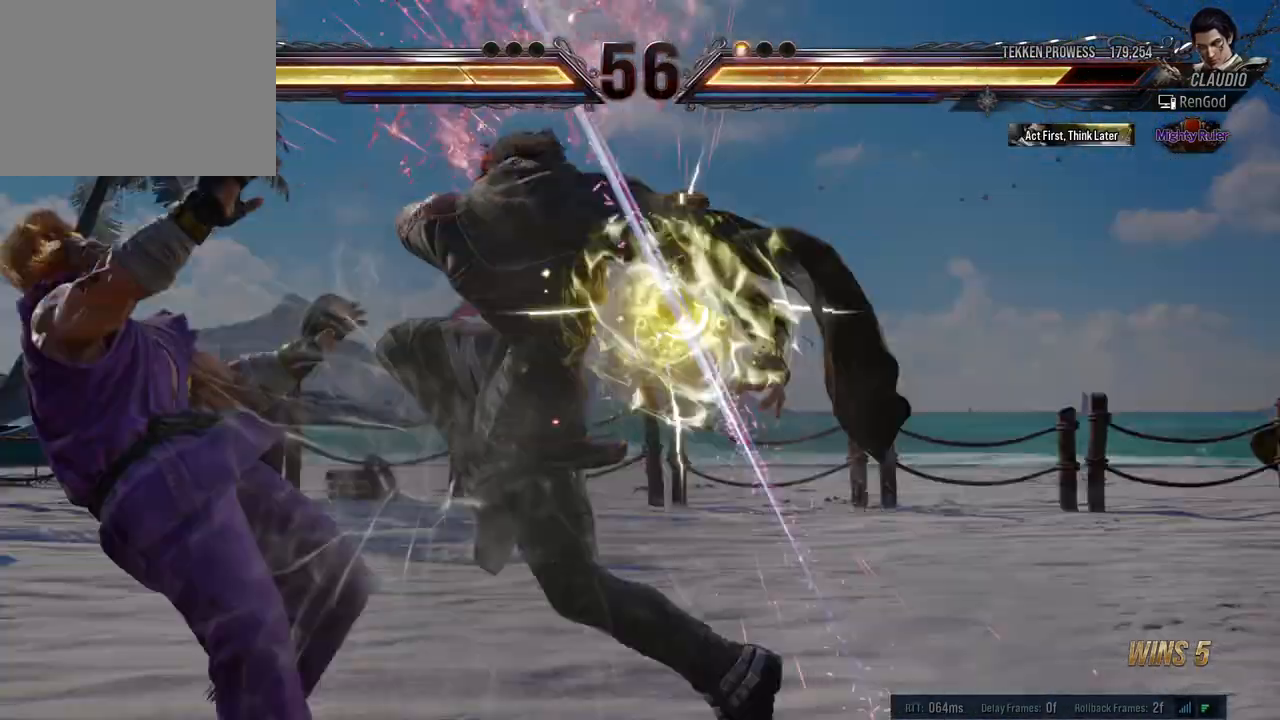
{"buttons": ["A"], "left_stick": "center", "events": [[50, "B", "down"], [117, "B", "up"], [150, "B", "down"], [217, "B", "up"], [250, "B", "down"], [333, "B", "up"], [383, "A", "down"]]}
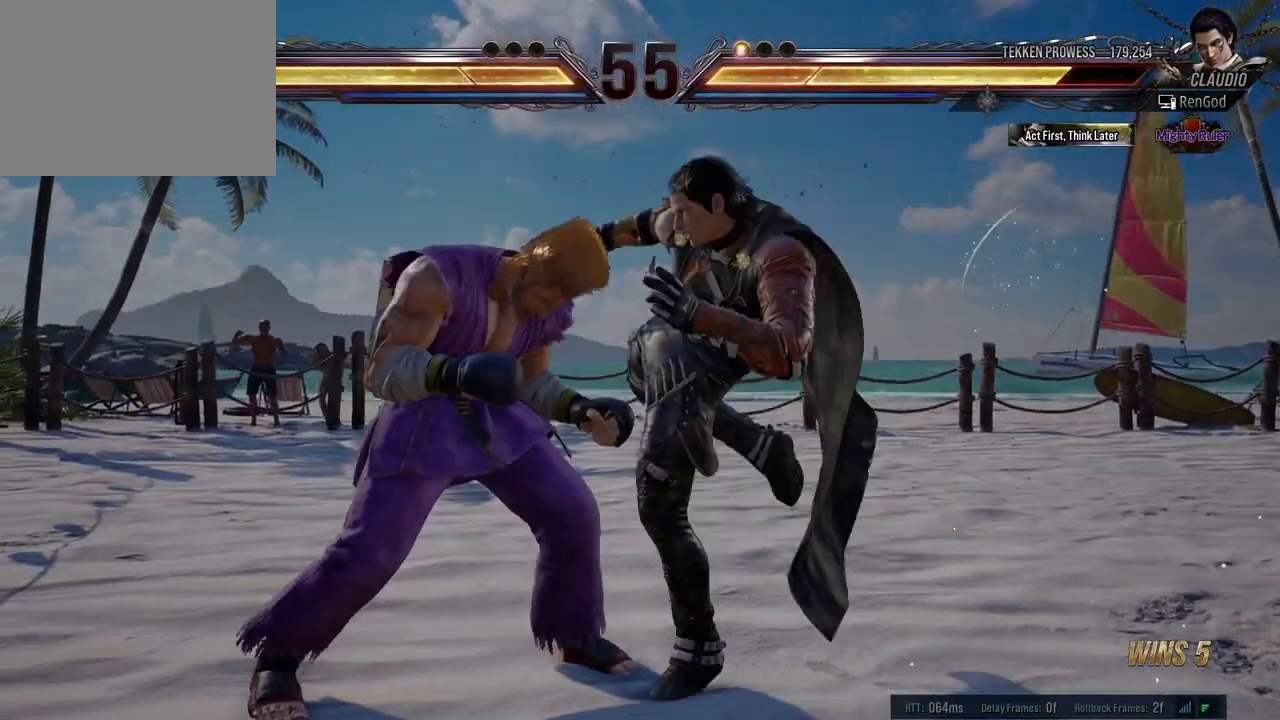
{"buttons": [], "left_stick": "center", "events": [[33, "A", "up"]]}
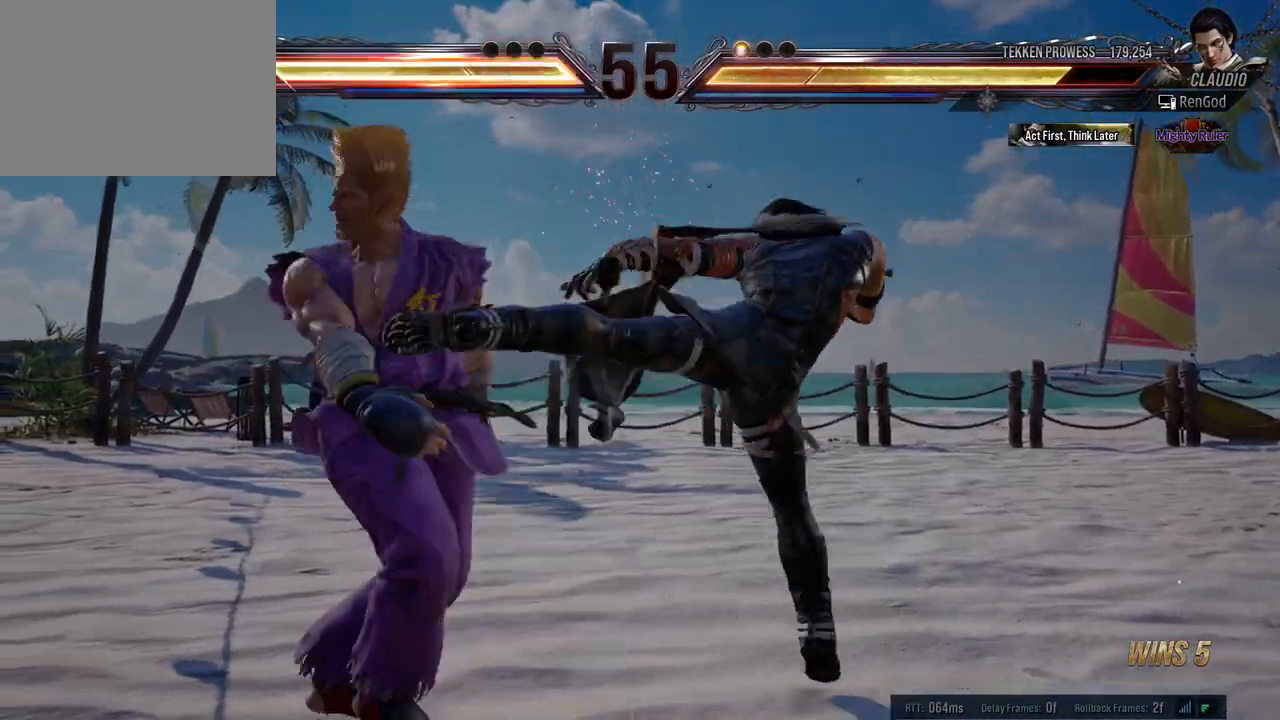
{"buttons": [], "left_stick": "left", "events": [[200, "left_stick", "left"]]}
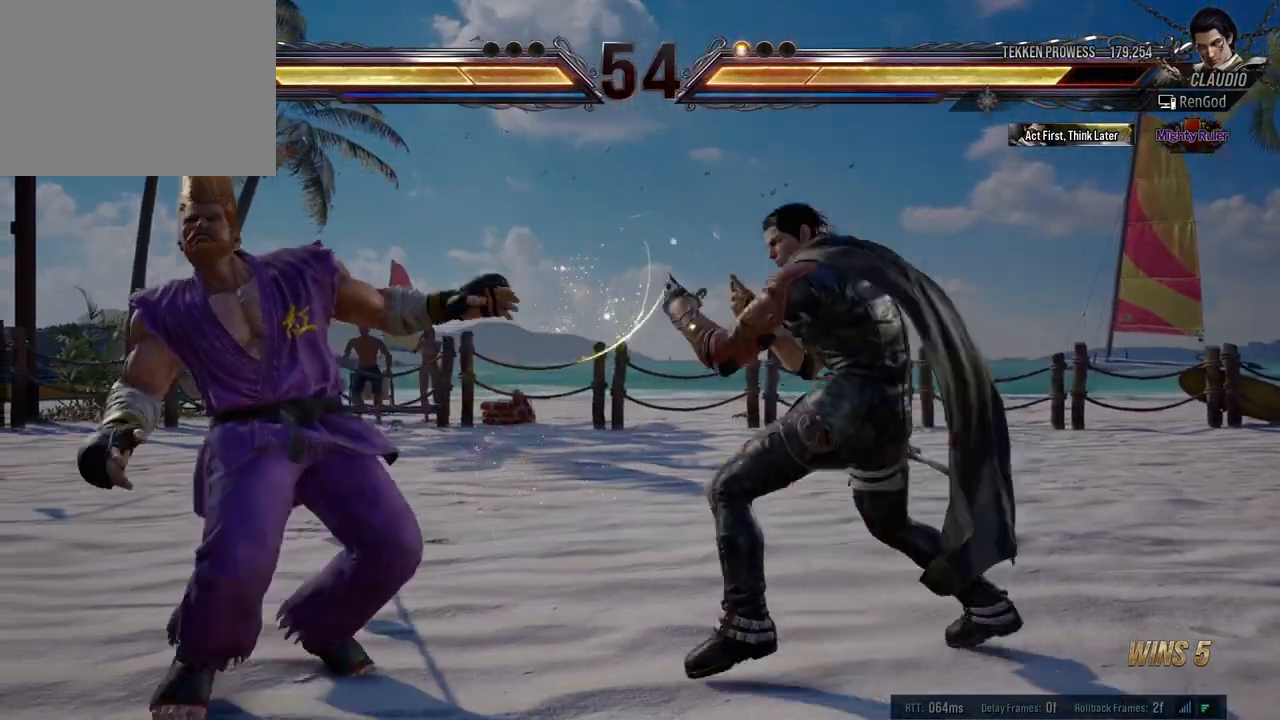
{"buttons": ["Y"], "left_stick": "left", "events": [[17, "Y", "down"], [67, "Y", "up"], [117, "Y", "down"], [183, "Y", "up"], [233, "Y", "down"], [300, "Y", "up"], [367, "Y", "down"], [433, "Y", "up"], [500, "Y", "down"]]}
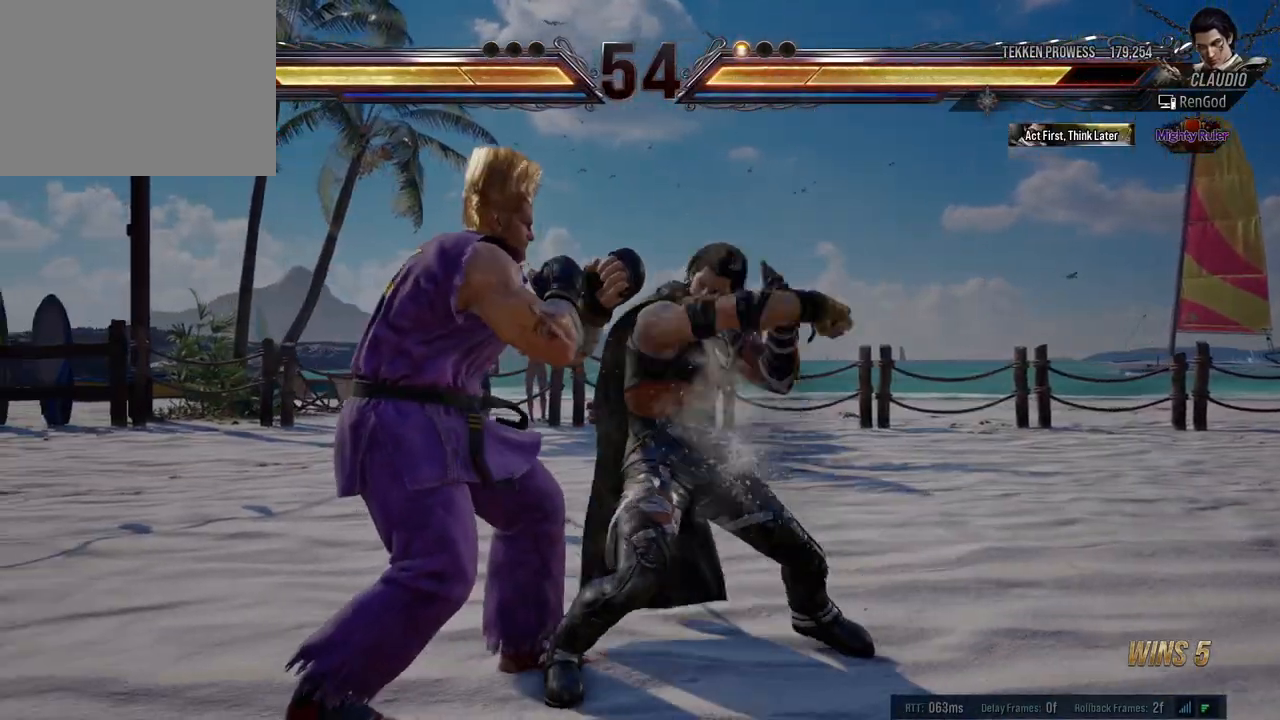
{"buttons": [], "left_stick": "right", "events": [[83, "Y", "up"], [83, "left_stick", "center"], [133, "left_stick", "right"], [250, "left_stick", "center"], [317, "left_stick", "right"]]}
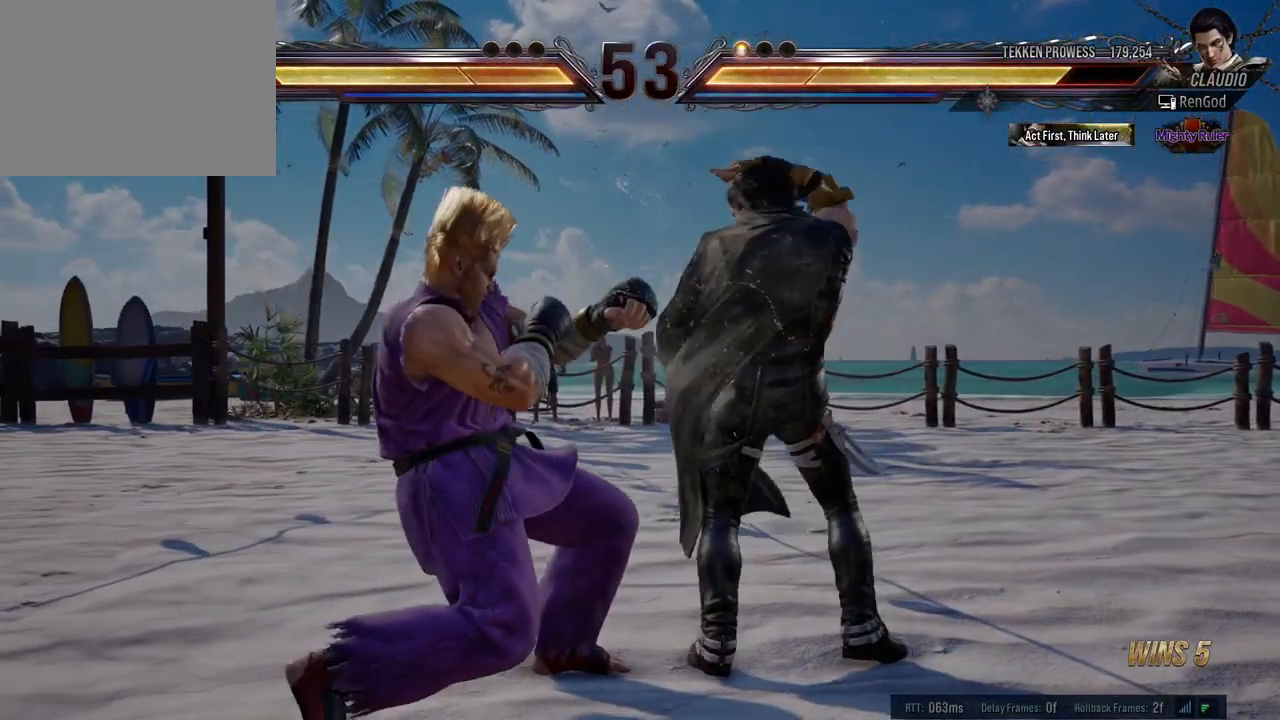
{"buttons": [], "left_stick": "right", "events": [[83, "left_stick", "center"], [133, "left_stick", "right"], [383, "left_stick", "down-right"], [483, "left_stick", "right"]]}
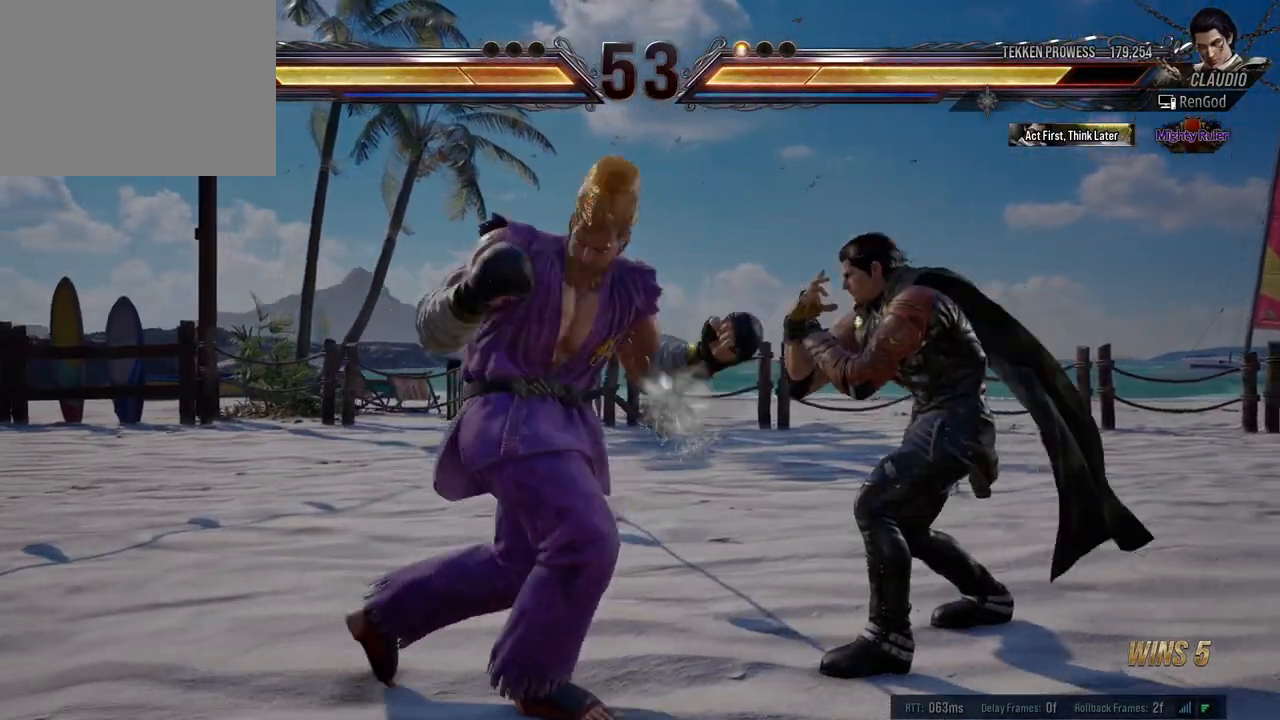
{"buttons": [], "left_stick": "right", "events": [[117, "left_stick", "left"], [133, "Y", "down"], [233, "Y", "up"], [383, "left_stick", "center"], [450, "left_stick", "right"]]}
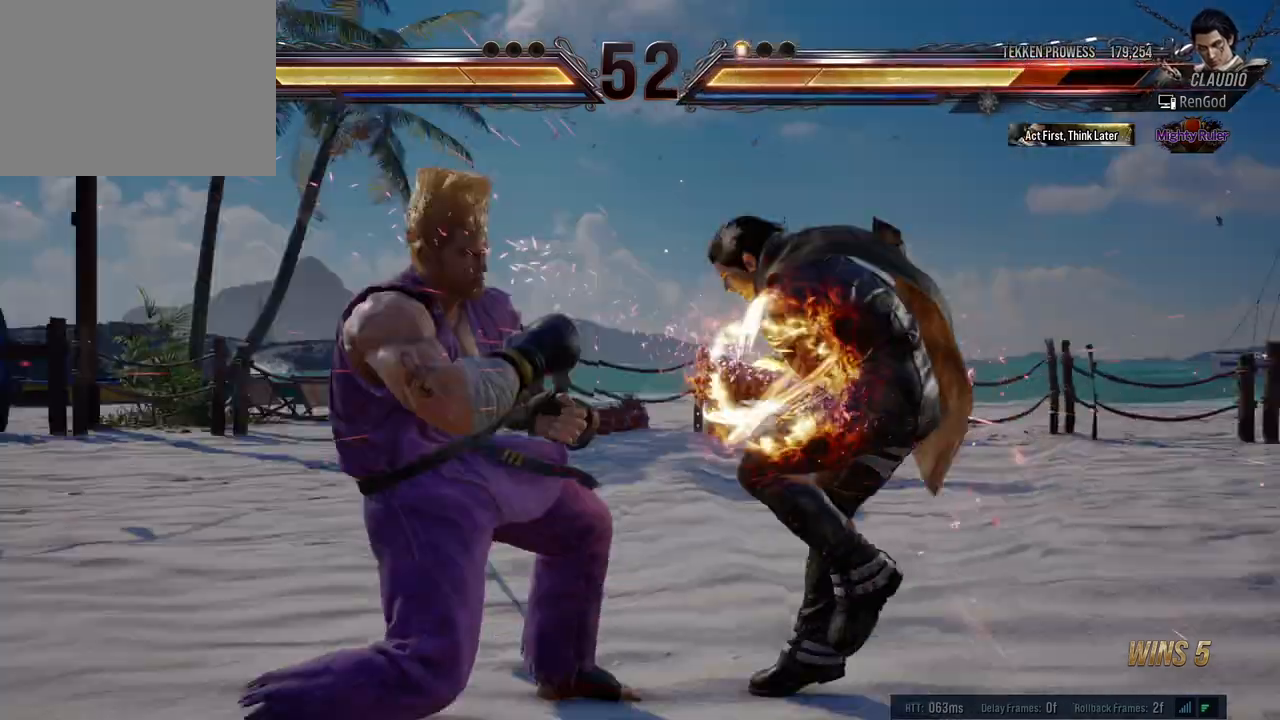
{"buttons": [], "left_stick": "right", "events": [[50, "Y", "down"], [67, "B", "down"], [67, "X", "down"], [100, "A", "down"], [250, "A", "up"], [250, "X", "up"], [250, "Y", "up"], [267, "B", "up"]]}
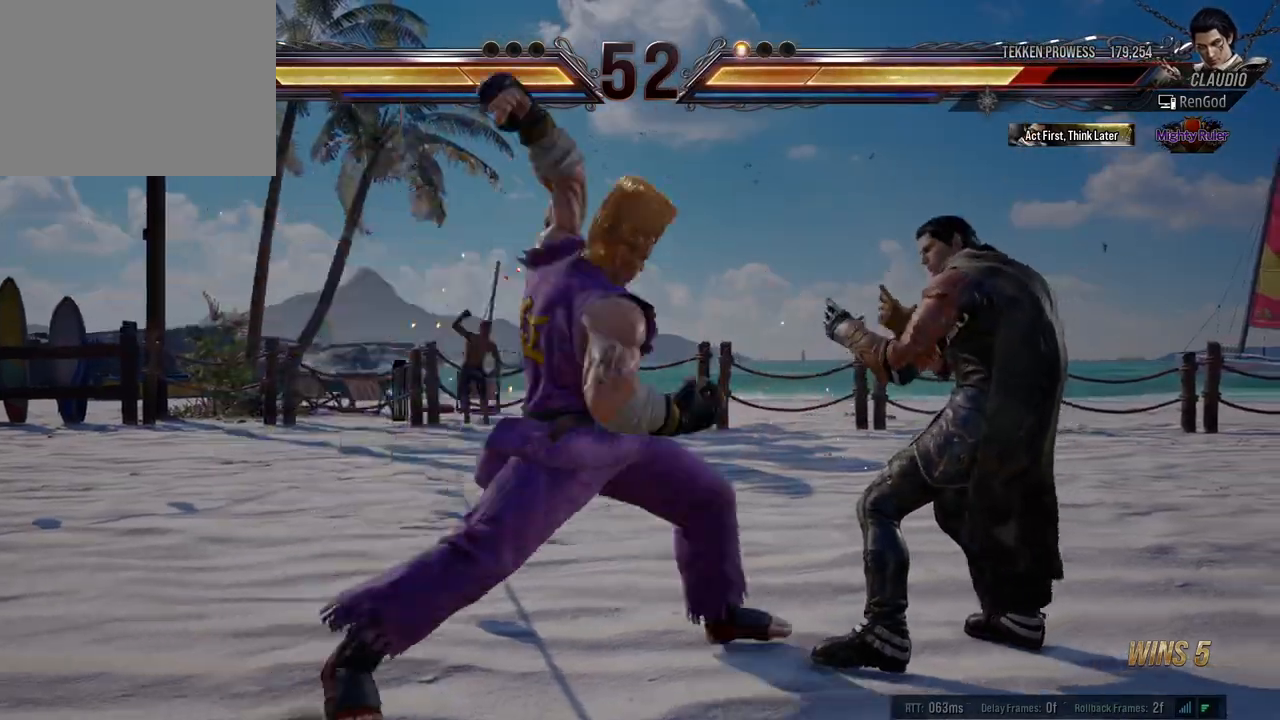
{"buttons": [], "left_stick": "right", "events": [[400, "B", "down"], [400, "Y", "down"], [483, "B", "up"], [483, "Y", "up"]]}
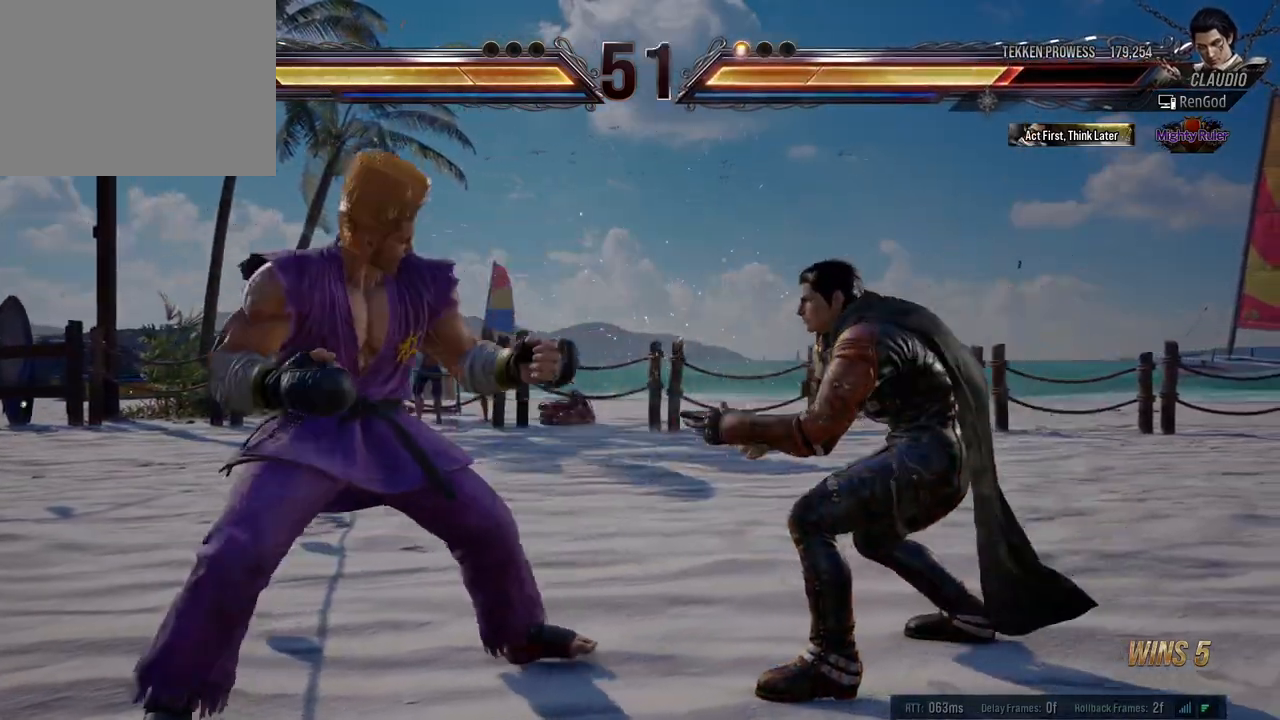
{"buttons": ["Y"], "left_stick": "right", "events": [[33, "left_stick", "center"], [133, "left_stick", "right"], [250, "left_stick", "center"], [300, "left_stick", "right"], [500, "Y", "down"]]}
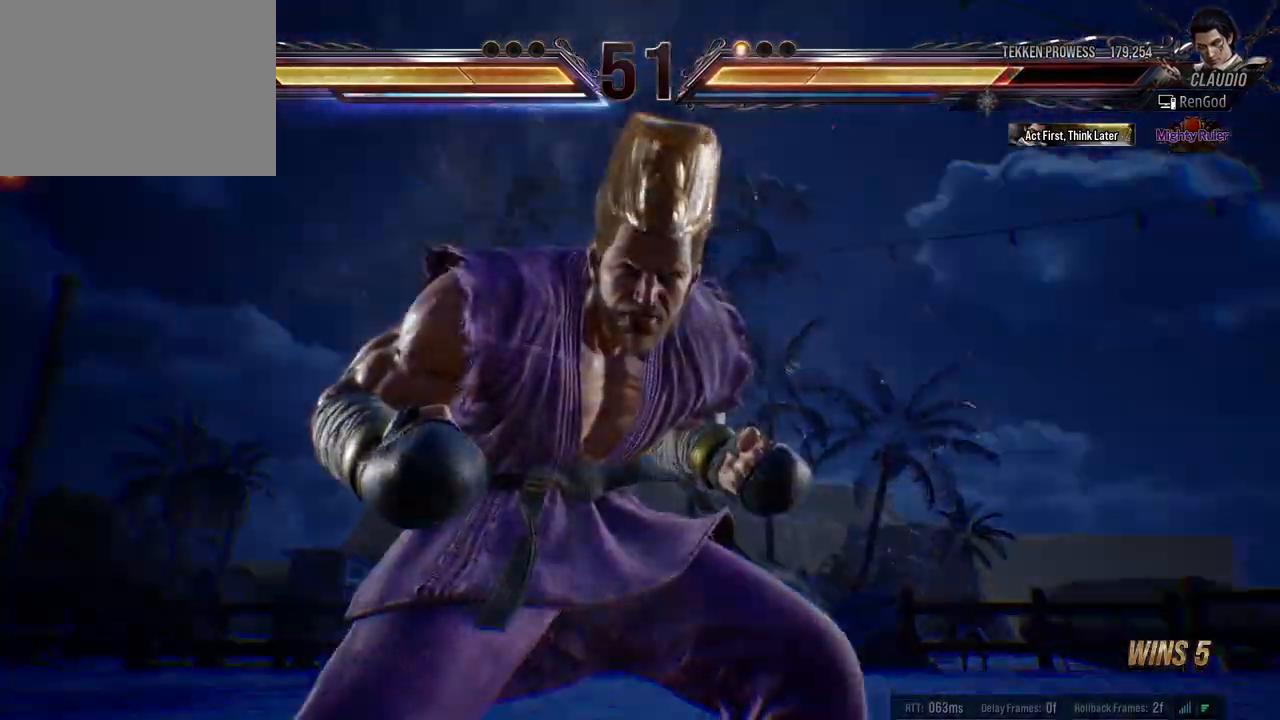
{"buttons": [], "left_stick": "right", "events": [[17, "X", "down"], [100, "X", "up"], [117, "Y", "up"]]}